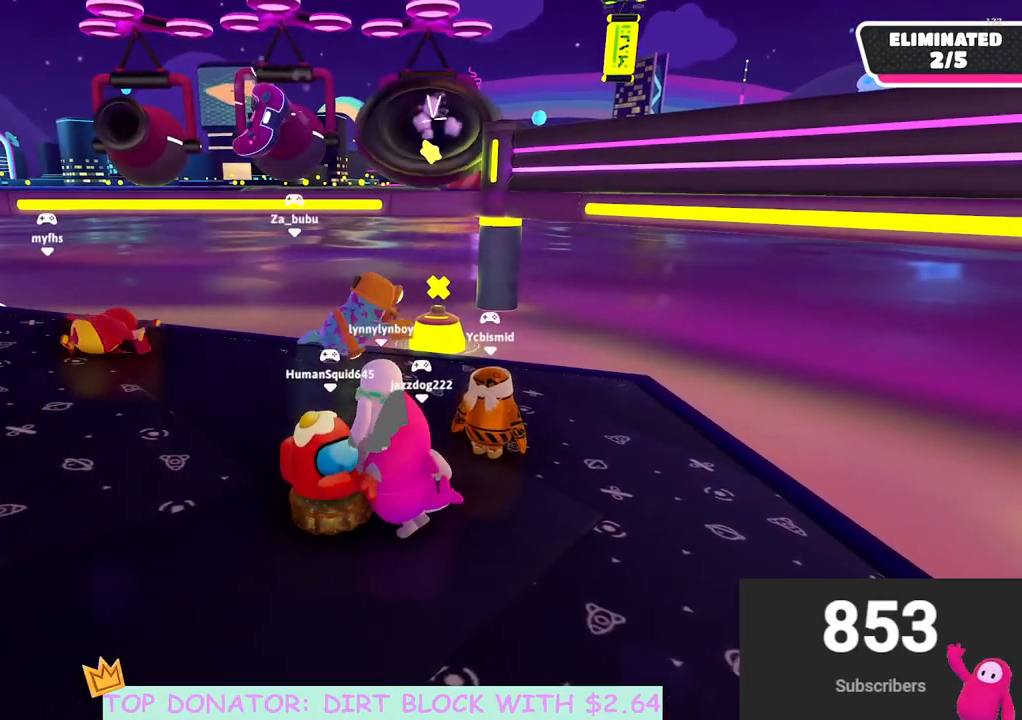
Gameplay with a controller (Xbox layout); each line is a JSON object with the inputs held at the frame after it. "events" lists button and stick changes between this image and that frame as [ms after this image, input, new state], when the widget could be followed in between.
{"buttons": [], "left_stick": "up-left", "right_stick": "center", "events": [[400, "left_stick", "up-left"]]}
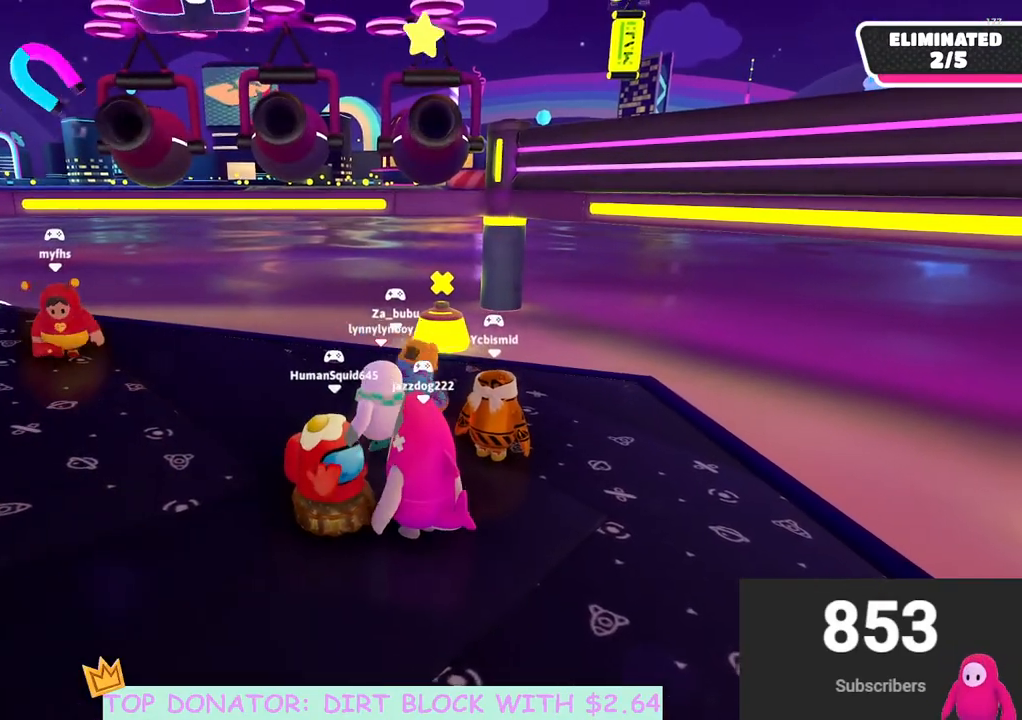
{"buttons": [], "left_stick": "center", "right_stick": "center", "events": [[317, "left_stick", "center"]]}
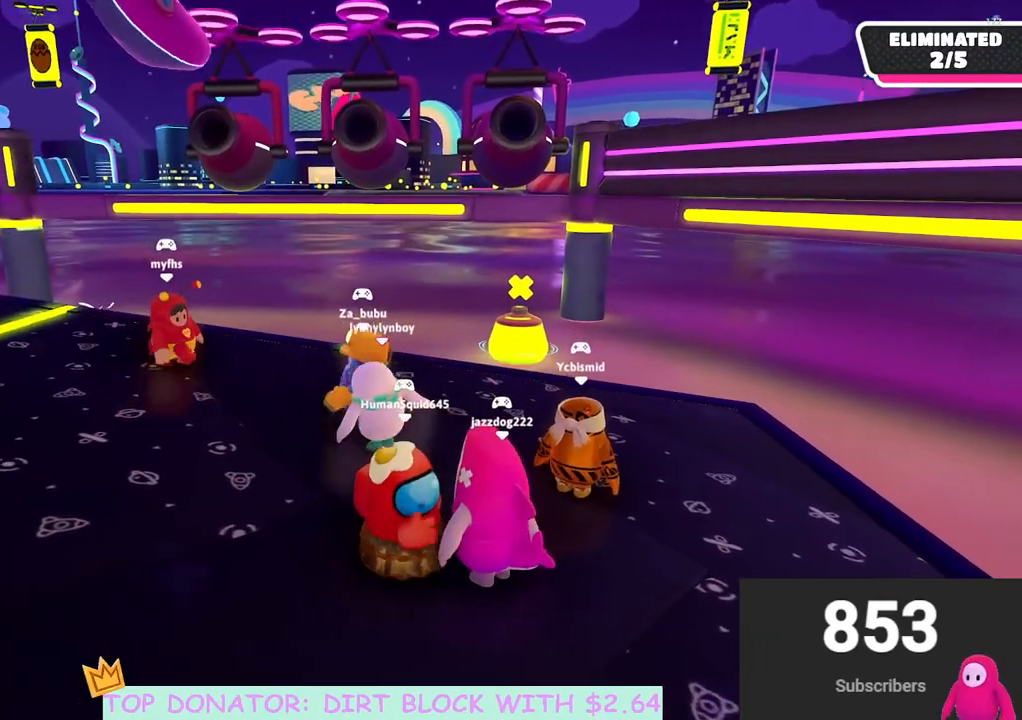
{"buttons": [], "left_stick": "center", "right_stick": "center", "events": []}
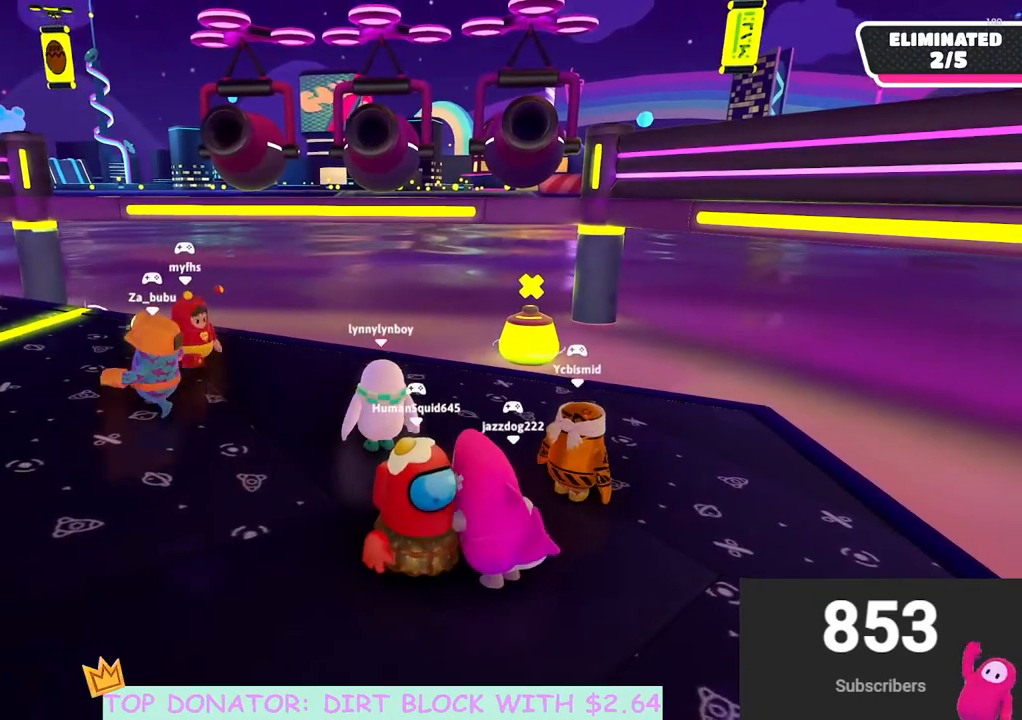
{"buttons": [], "left_stick": "center", "right_stick": "center", "events": []}
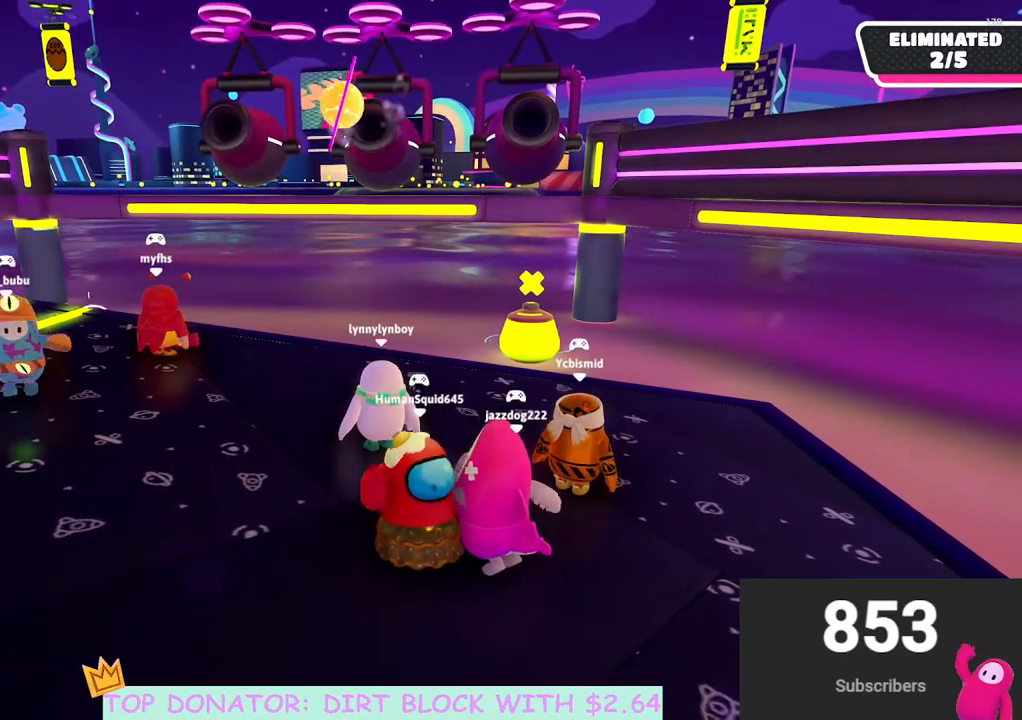
{"buttons": [], "left_stick": "center", "right_stick": "center", "events": []}
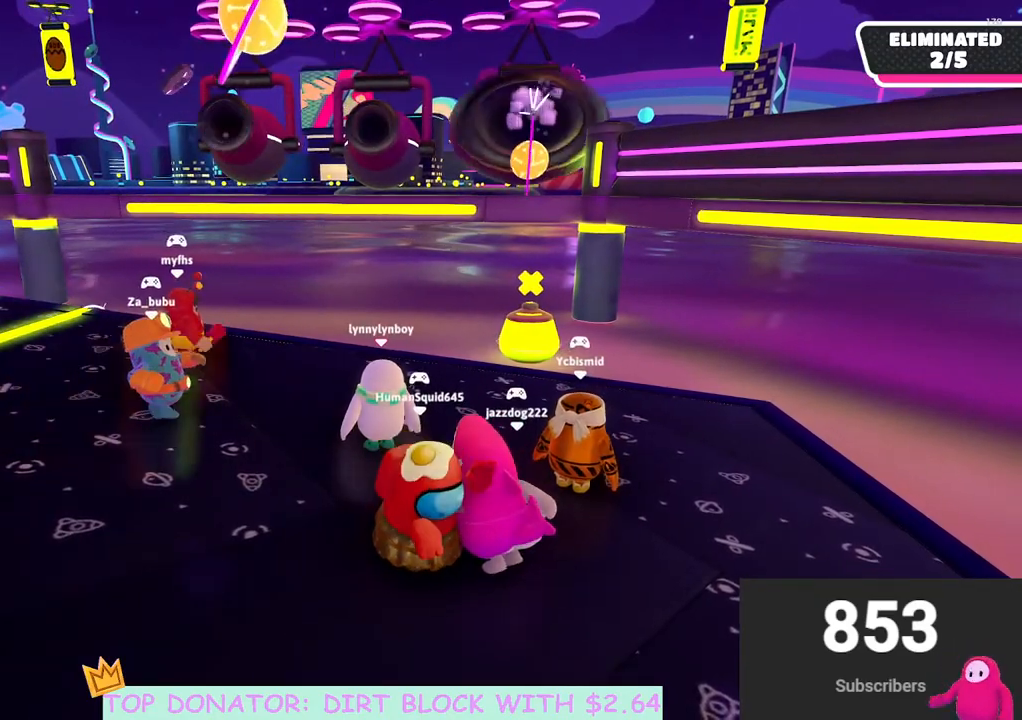
{"buttons": [], "left_stick": "down-right", "right_stick": "center", "events": [[133, "left_stick", "right"], [250, "left_stick", "down-right"]]}
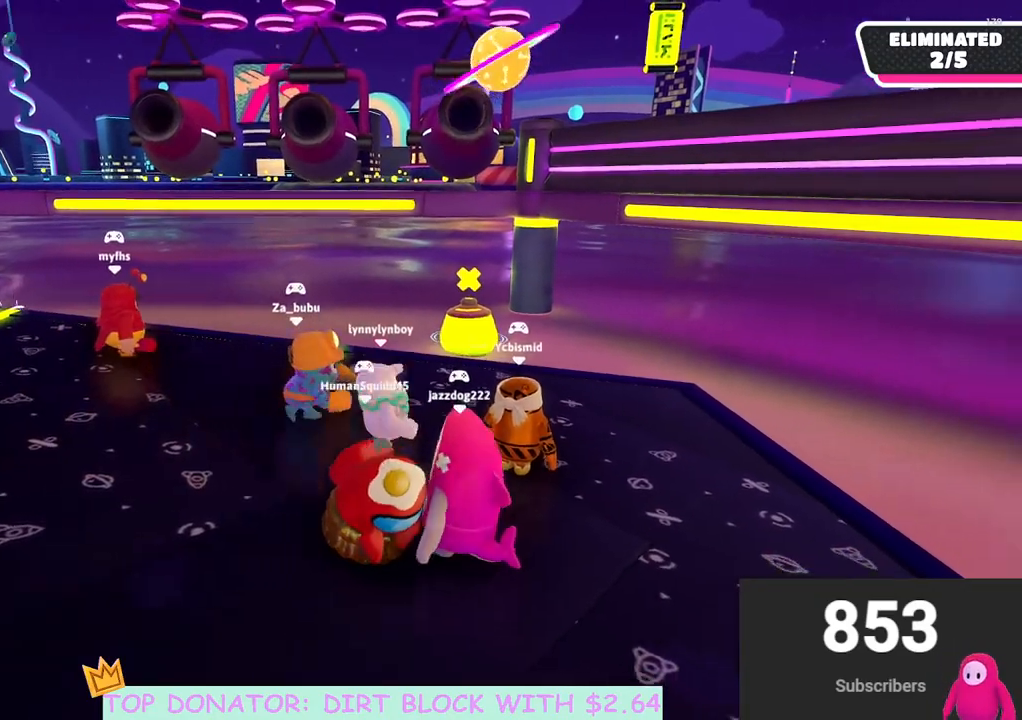
{"buttons": [], "left_stick": "left", "right_stick": "center", "events": [[117, "left_stick", "left"]]}
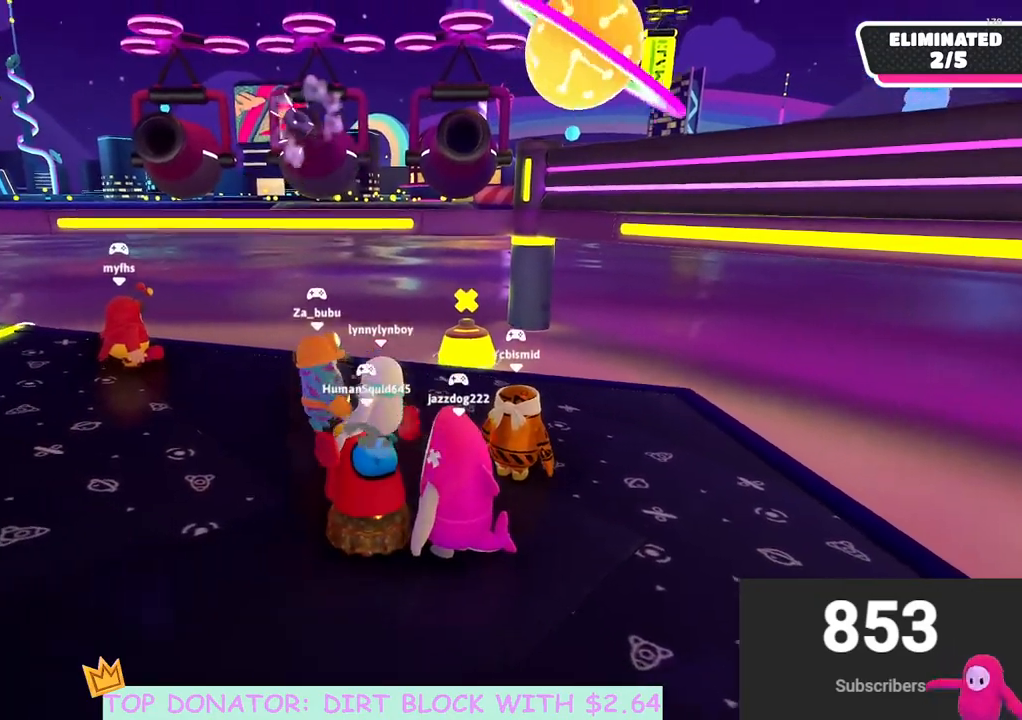
{"buttons": [], "left_stick": "down-right", "right_stick": "center", "events": [[150, "left_stick", "right"], [400, "left_stick", "down-right"]]}
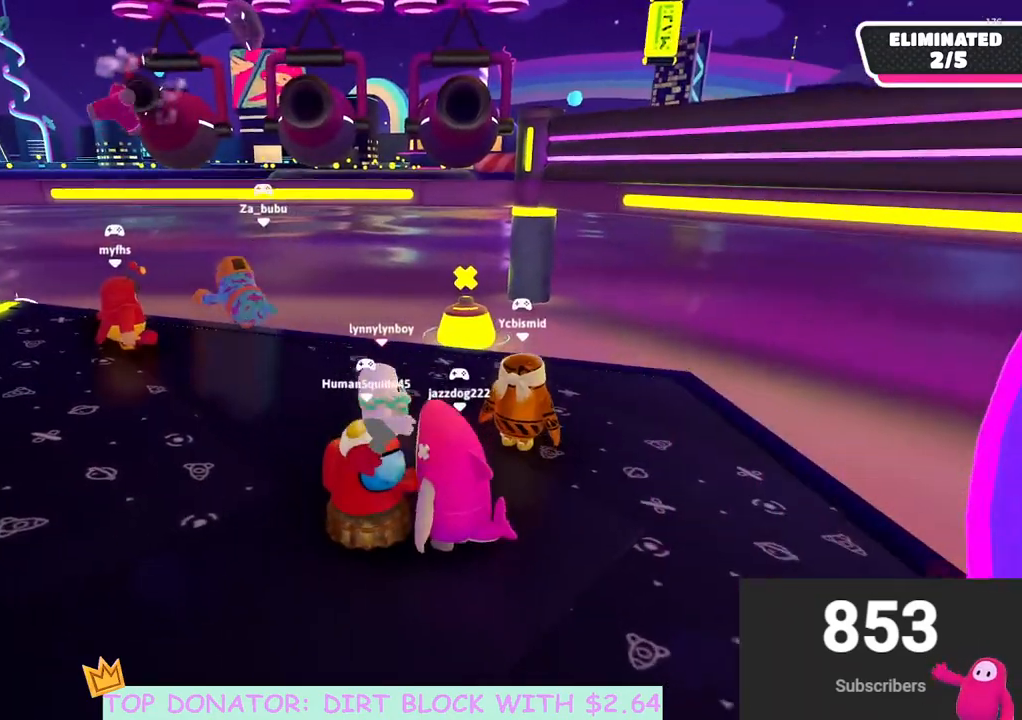
{"buttons": [], "left_stick": "center", "right_stick": "center", "events": [[133, "left_stick", "down-left"], [200, "left_stick", "left"], [433, "left_stick", "center"]]}
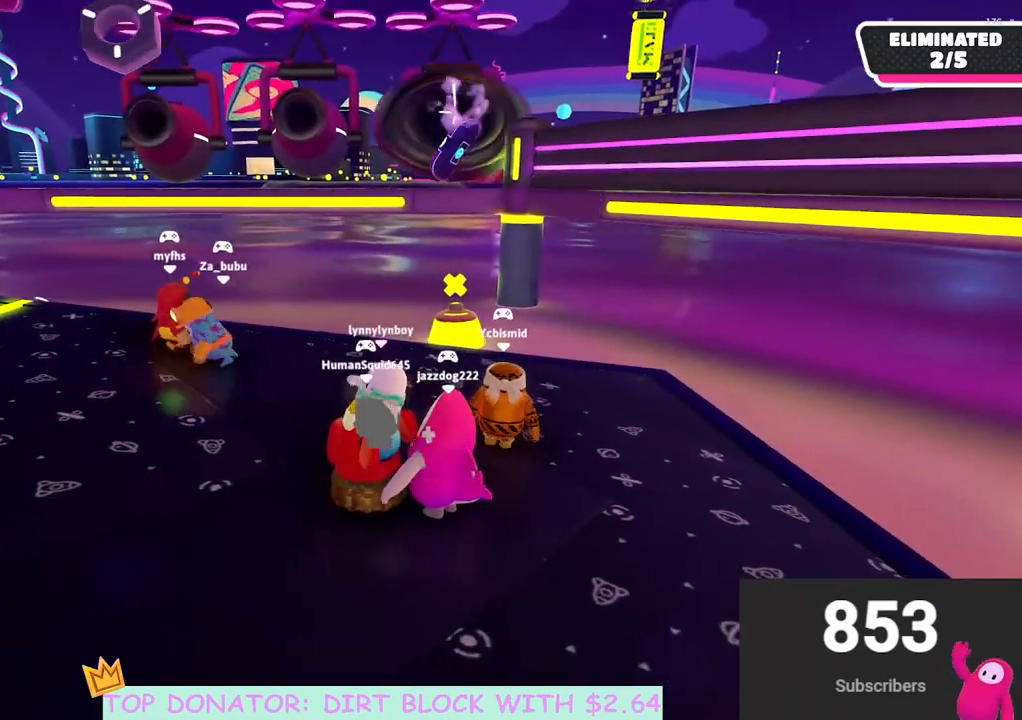
{"buttons": [], "left_stick": "up", "right_stick": "center", "events": [[400, "left_stick", "up"]]}
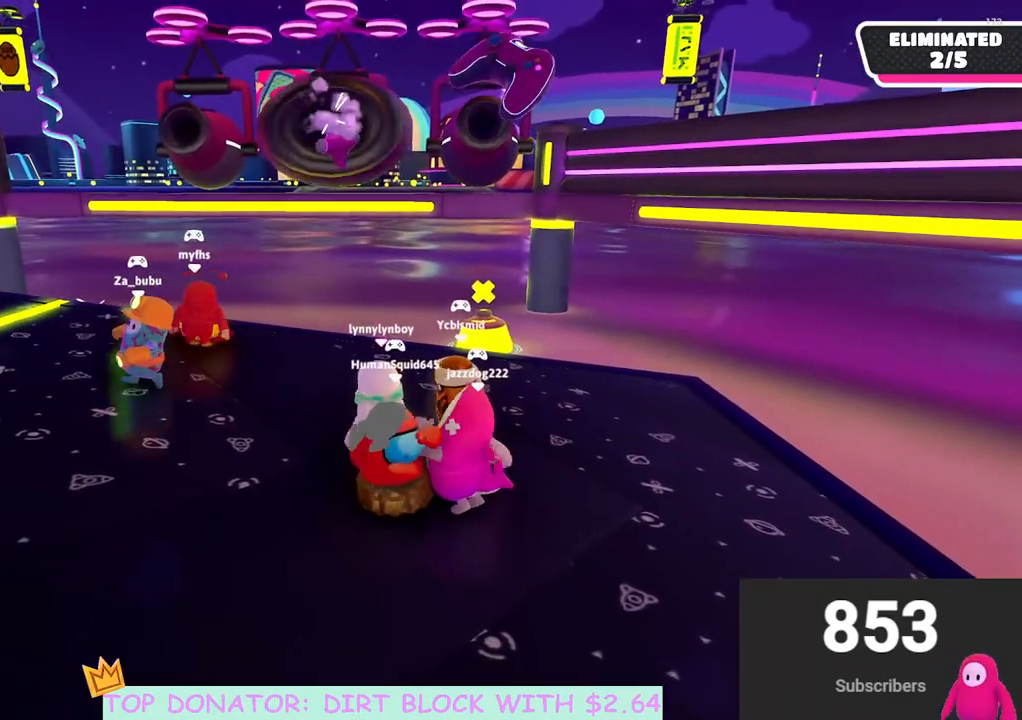
{"buttons": [], "left_stick": "center", "right_stick": "center", "events": [[267, "left_stick", "center"]]}
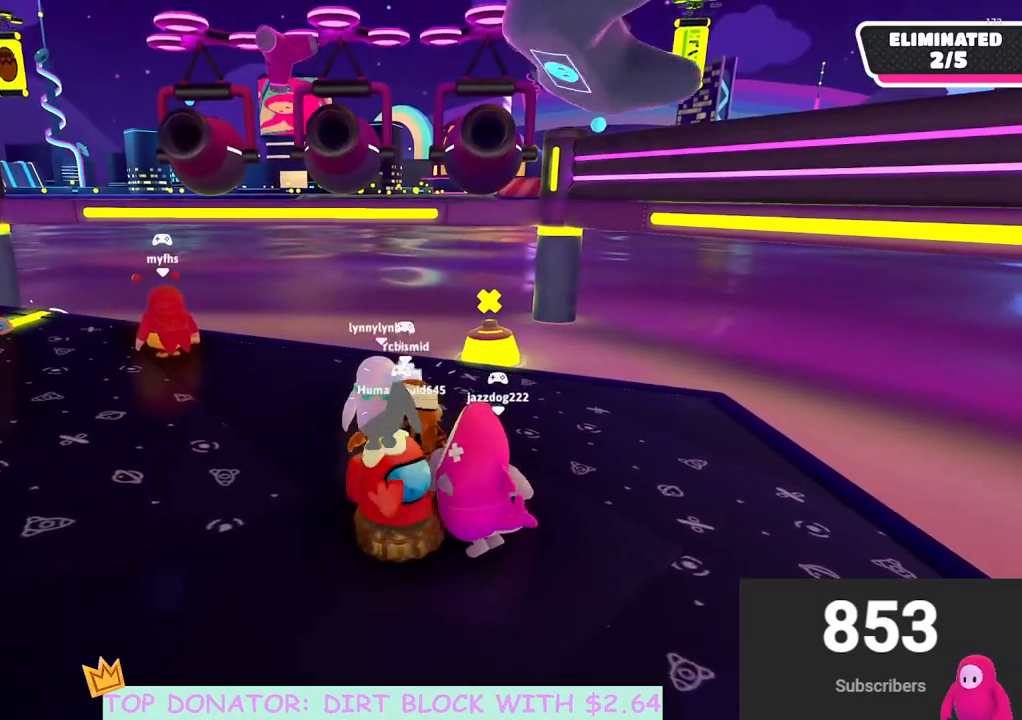
{"buttons": [], "left_stick": "center", "right_stick": "center", "events": []}
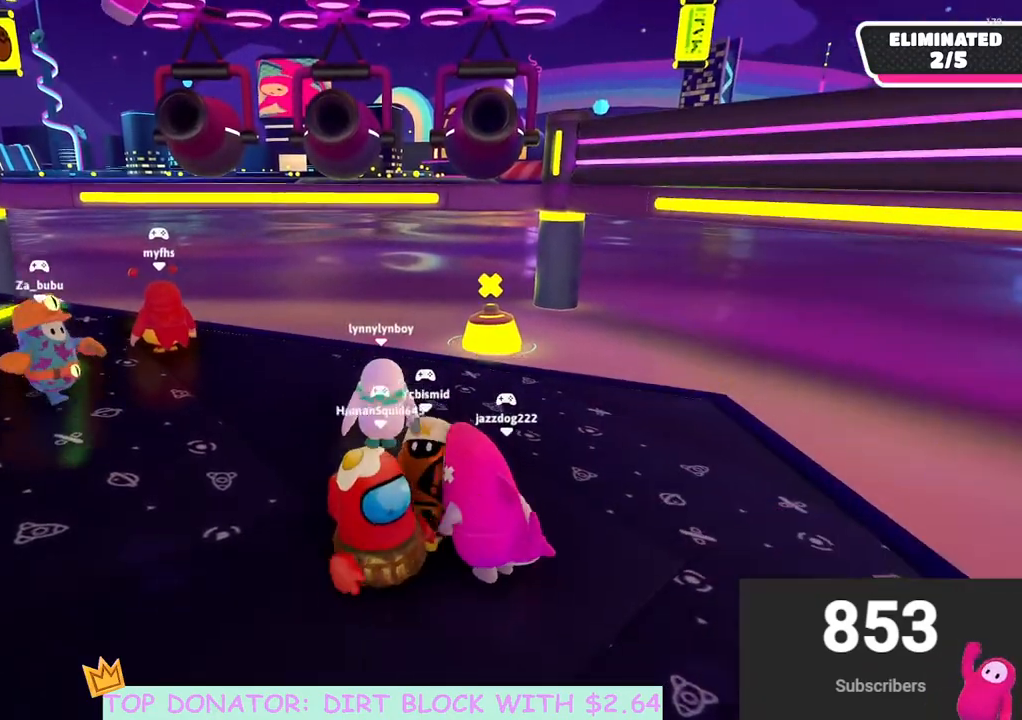
{"buttons": [], "left_stick": "center", "right_stick": "center", "events": []}
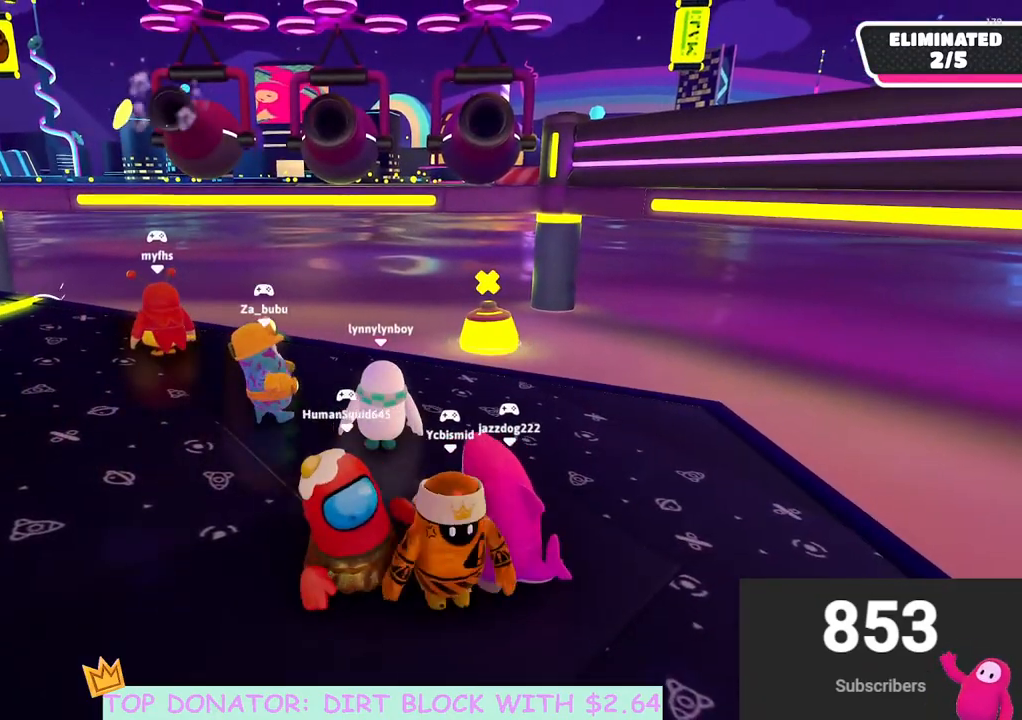
{"buttons": [], "left_stick": "center", "right_stick": "center", "events": []}
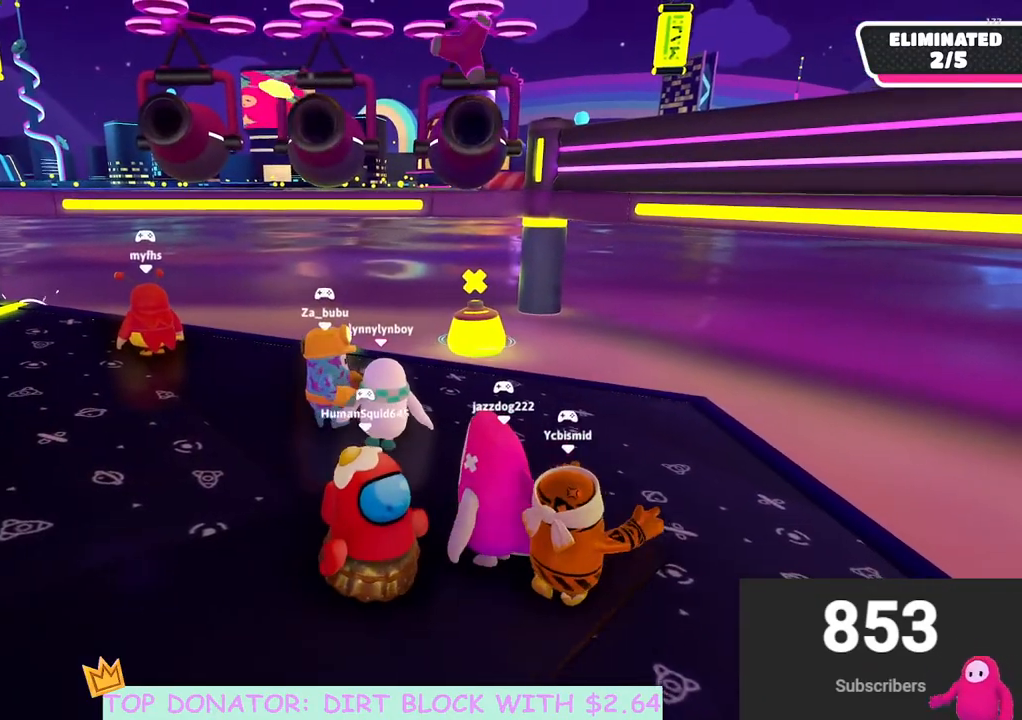
{"buttons": [], "left_stick": "right", "right_stick": "center", "events": [[117, "left_stick", "up-left"], [450, "left_stick", "right"]]}
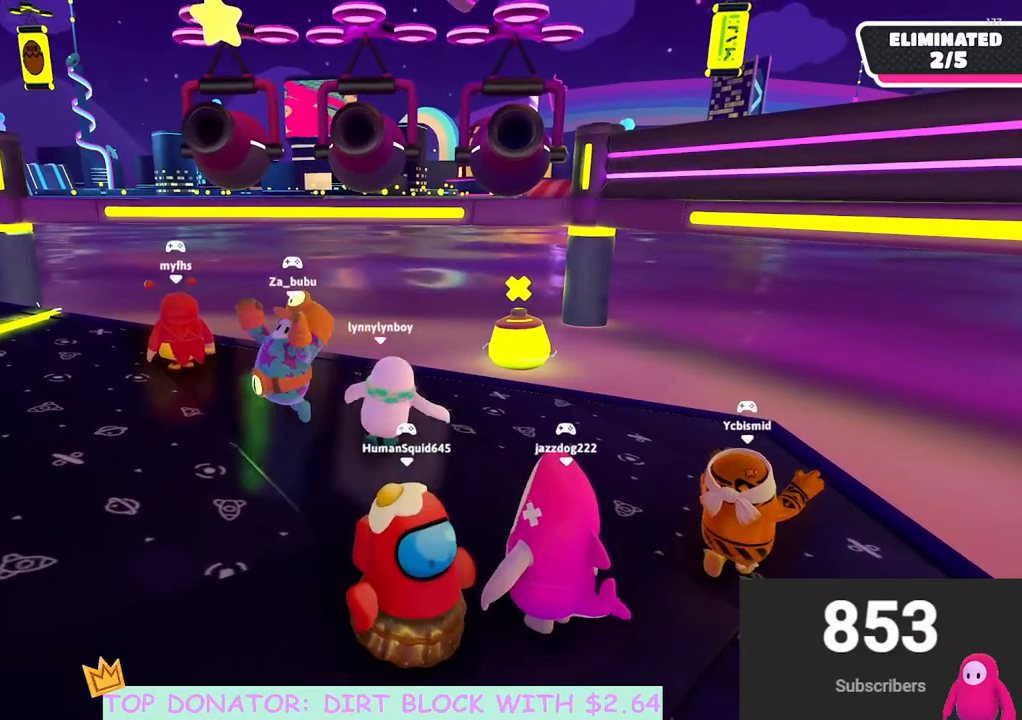
{"buttons": [], "left_stick": "left", "right_stick": "center", "events": [[17, "left_stick", "down-right"], [250, "left_stick", "down"], [467, "left_stick", "left"]]}
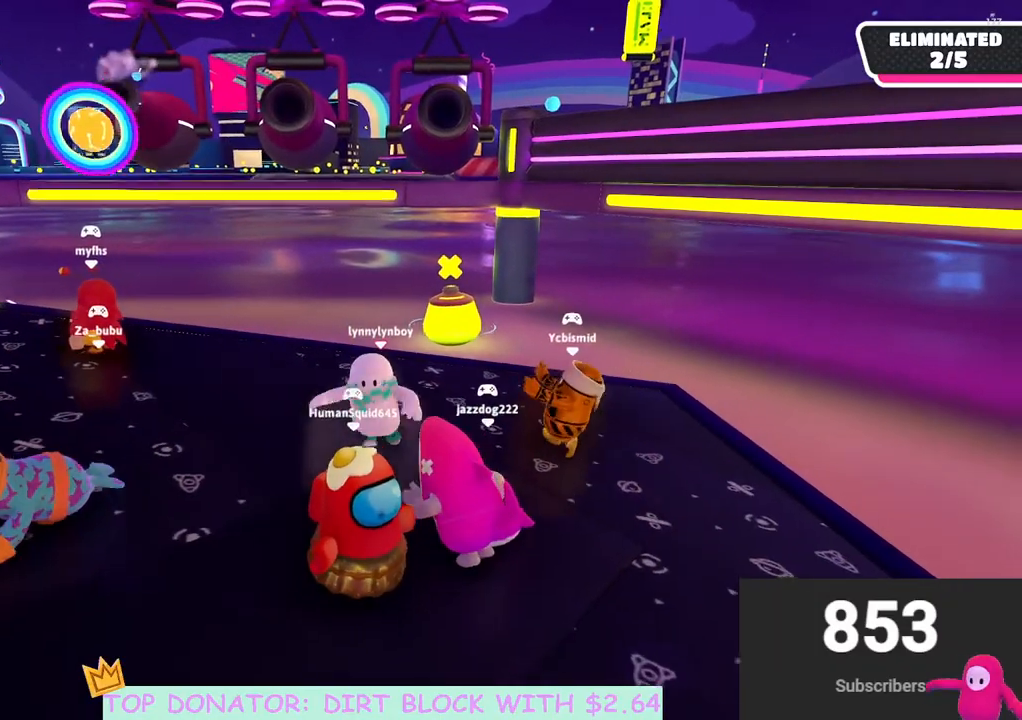
{"buttons": [], "left_stick": "center", "right_stick": "center", "events": [[150, "left_stick", "up"], [267, "left_stick", "right"], [483, "left_stick", "center"]]}
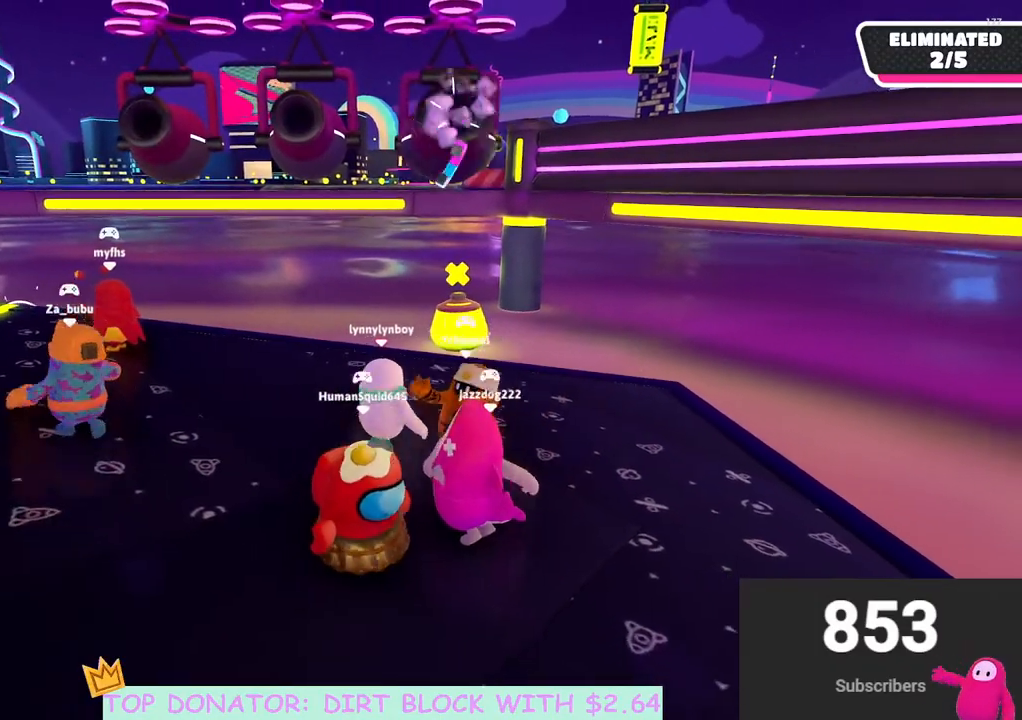
{"buttons": [], "left_stick": "up-left", "right_stick": "center", "events": [[500, "left_stick", "up-left"]]}
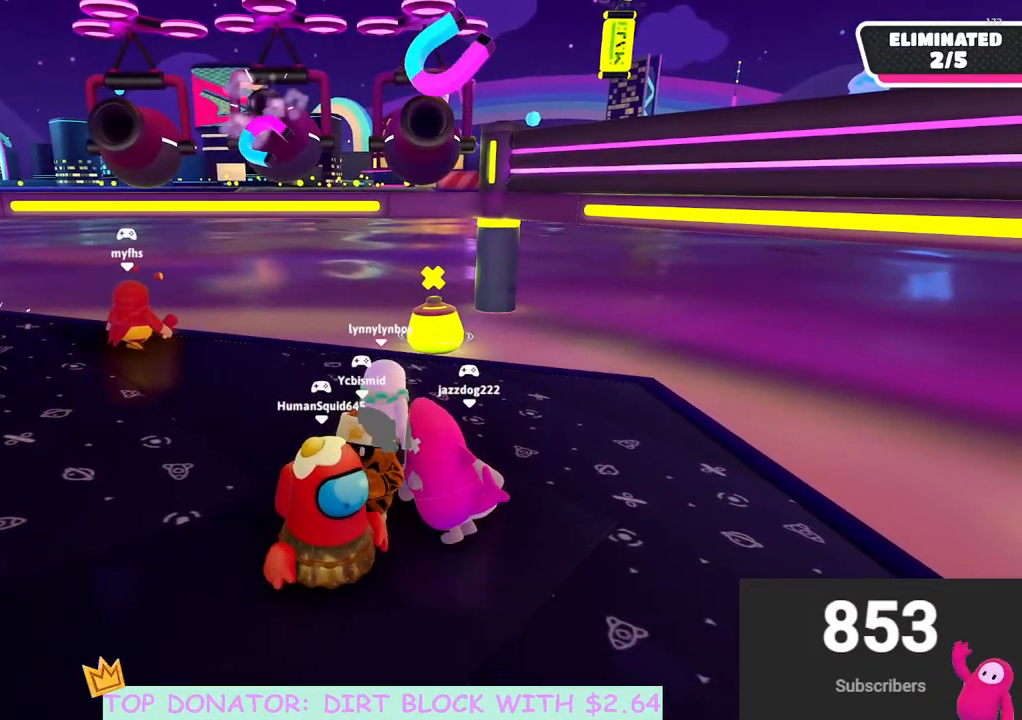
{"buttons": [], "left_stick": "center", "right_stick": "center", "events": [[167, "left_stick", "center"]]}
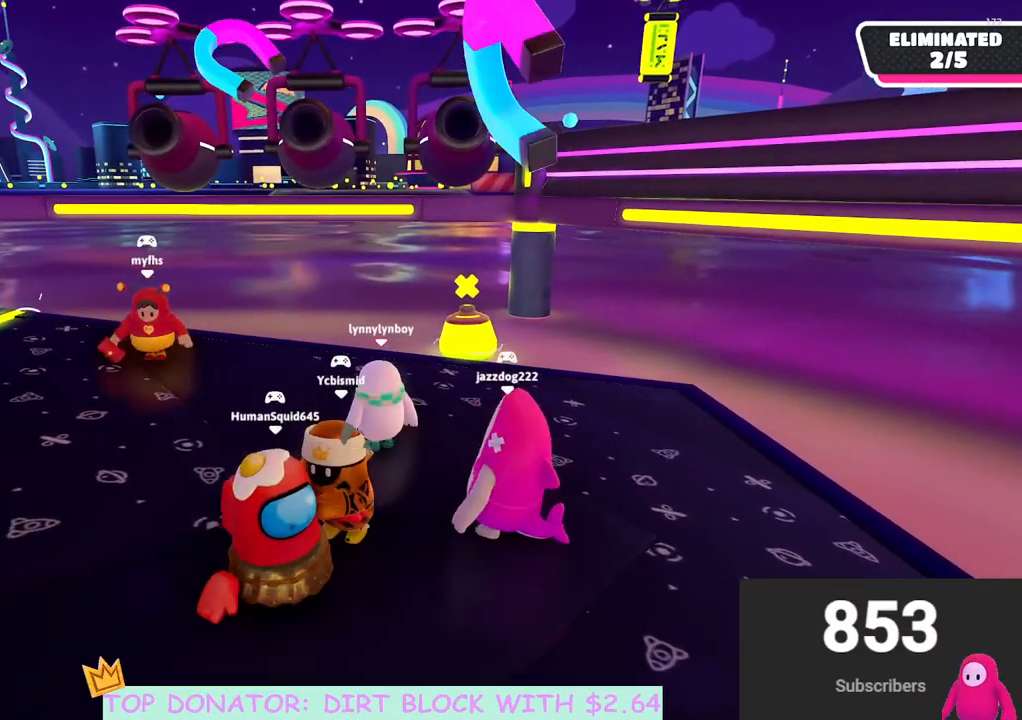
{"buttons": [], "left_stick": "center", "right_stick": "center", "events": []}
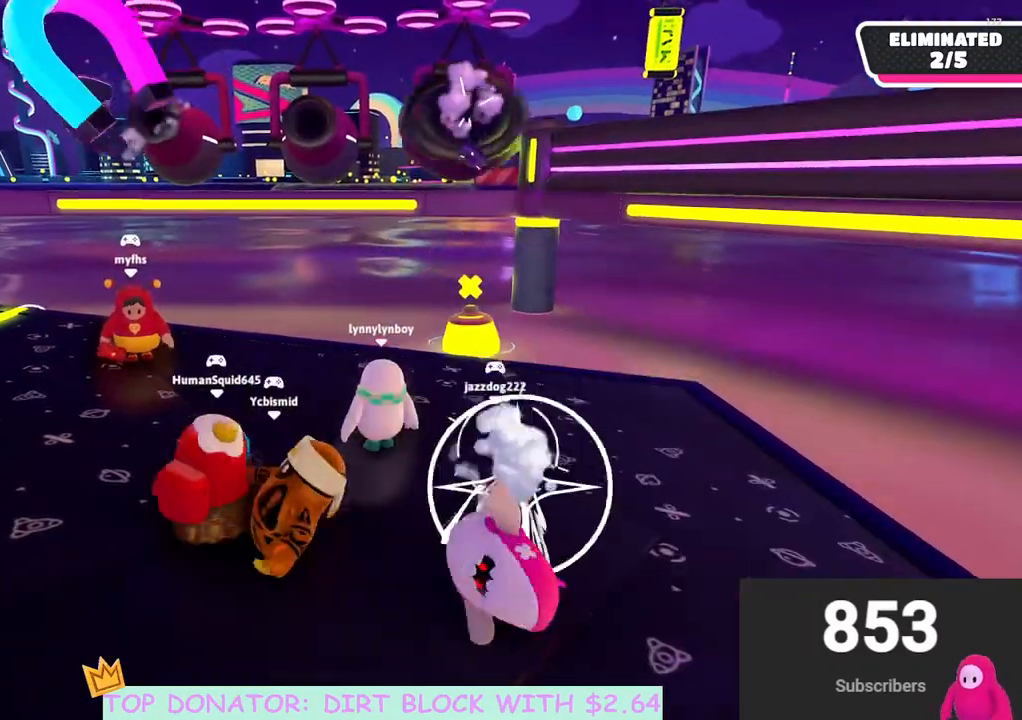
{"buttons": [], "left_stick": "center", "right_stick": "center", "events": []}
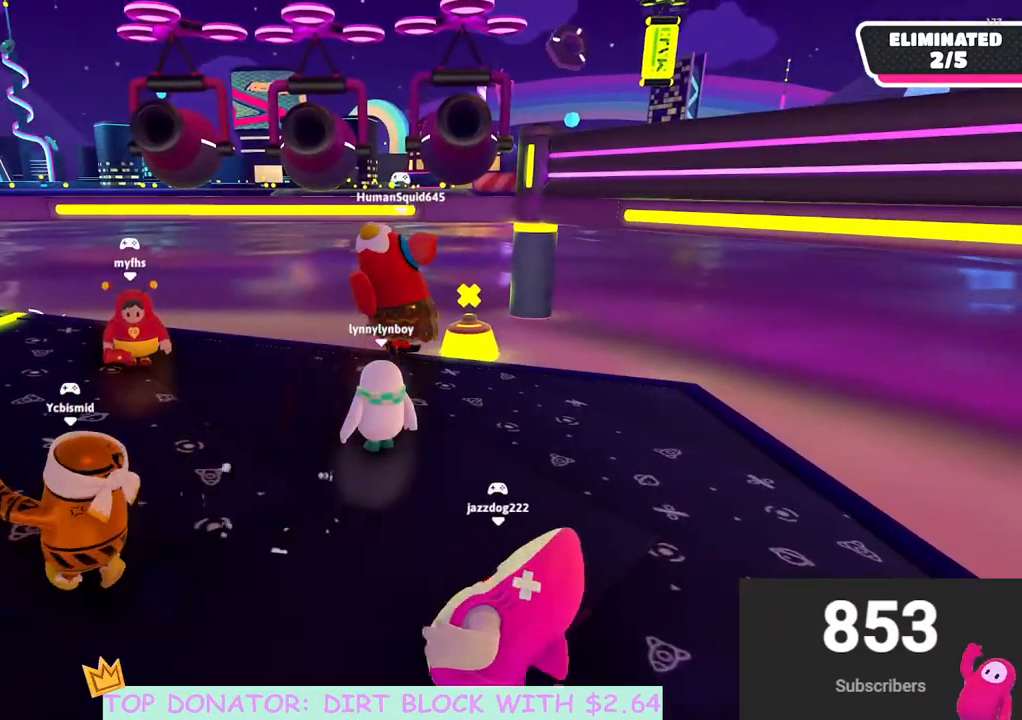
{"buttons": [], "left_stick": "center", "right_stick": "center", "events": []}
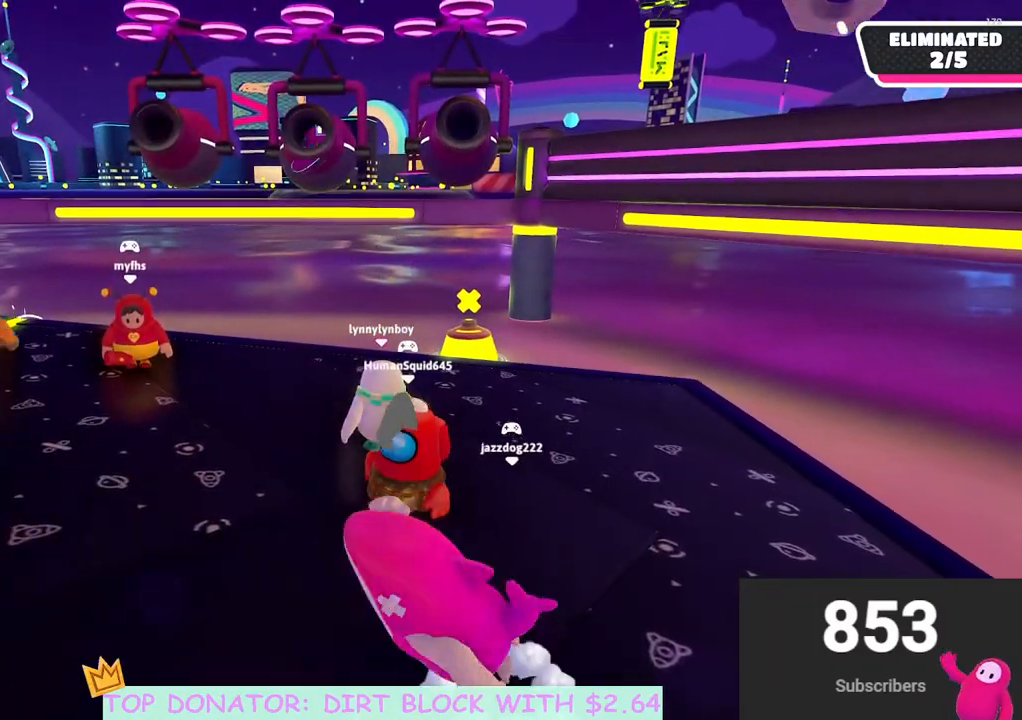
{"buttons": [], "left_stick": "center", "right_stick": "center", "events": []}
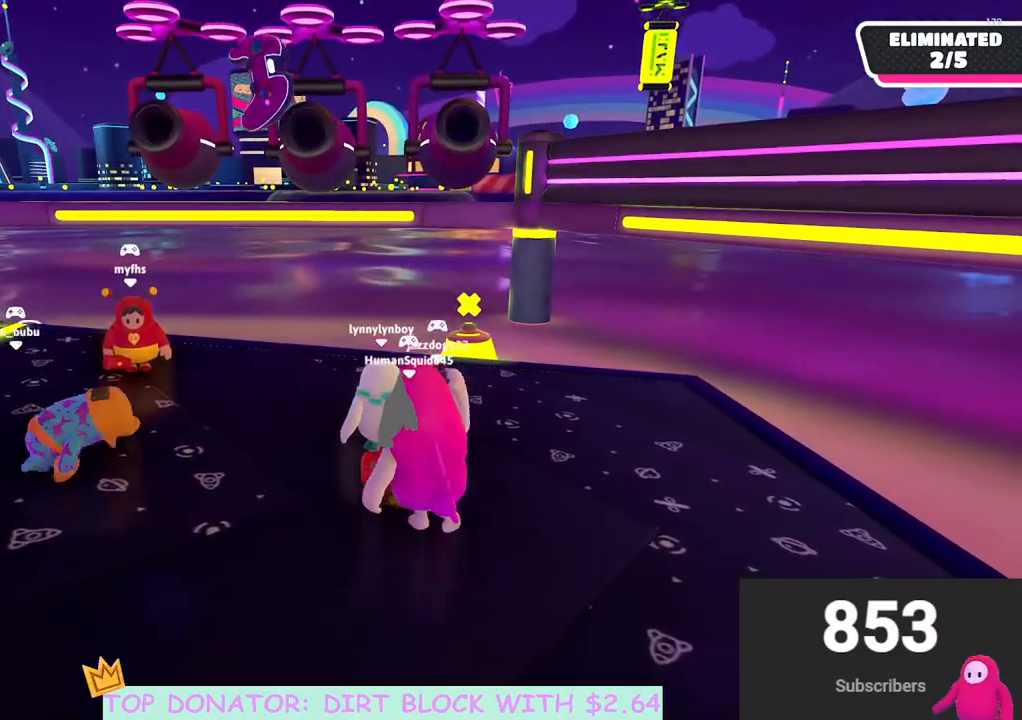
{"buttons": [], "left_stick": "up-right", "right_stick": "center", "events": [[117, "left_stick", "up"], [283, "left_stick", "up-right"]]}
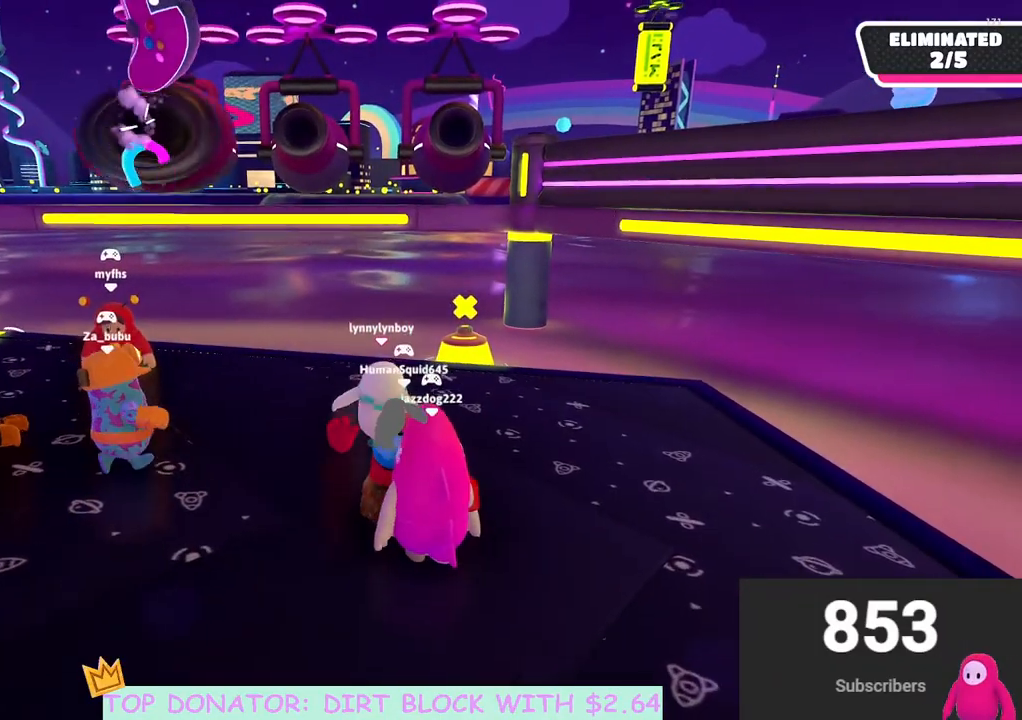
{"buttons": [], "left_stick": "center", "right_stick": "center", "events": [[200, "left_stick", "center"]]}
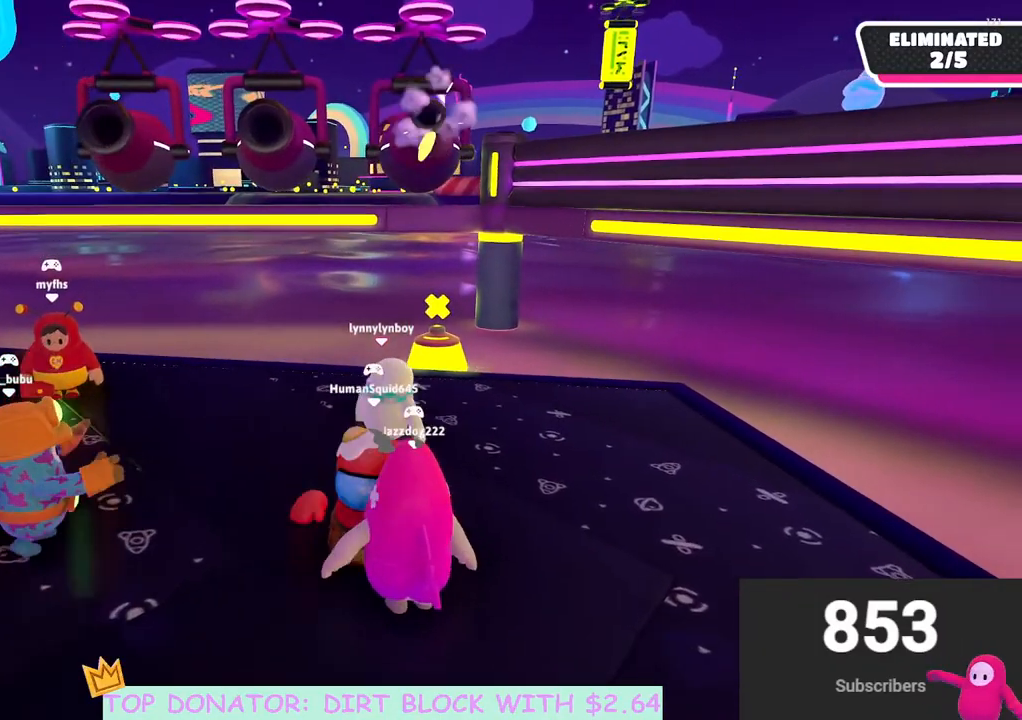
{"buttons": [], "left_stick": "center", "right_stick": "center", "events": []}
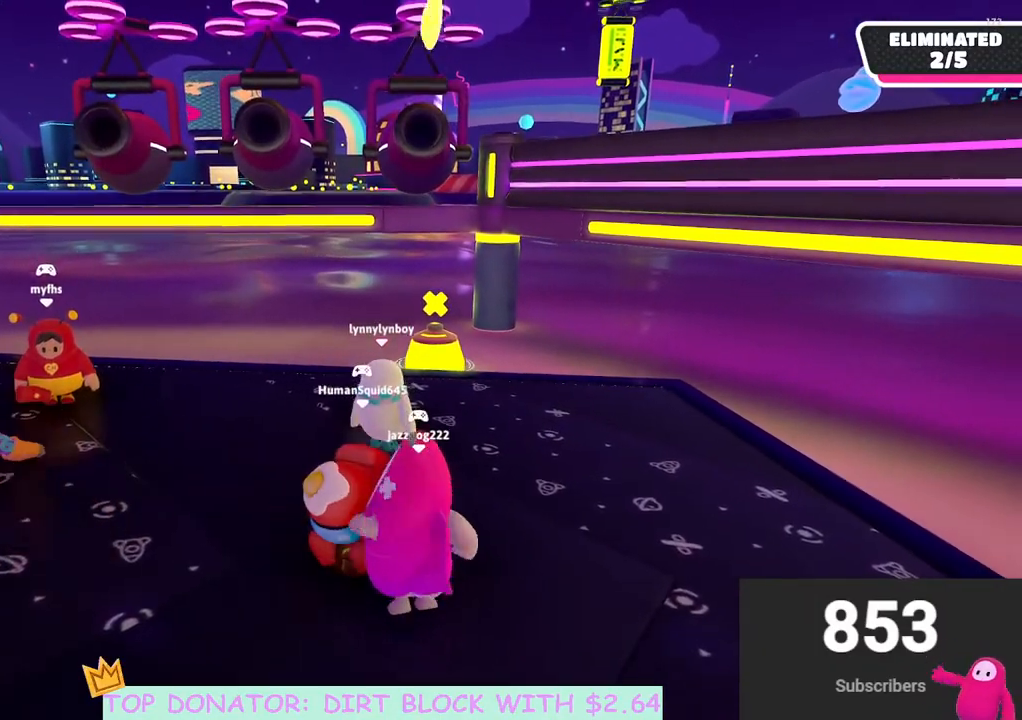
{"buttons": [], "left_stick": "center", "right_stick": "center", "events": []}
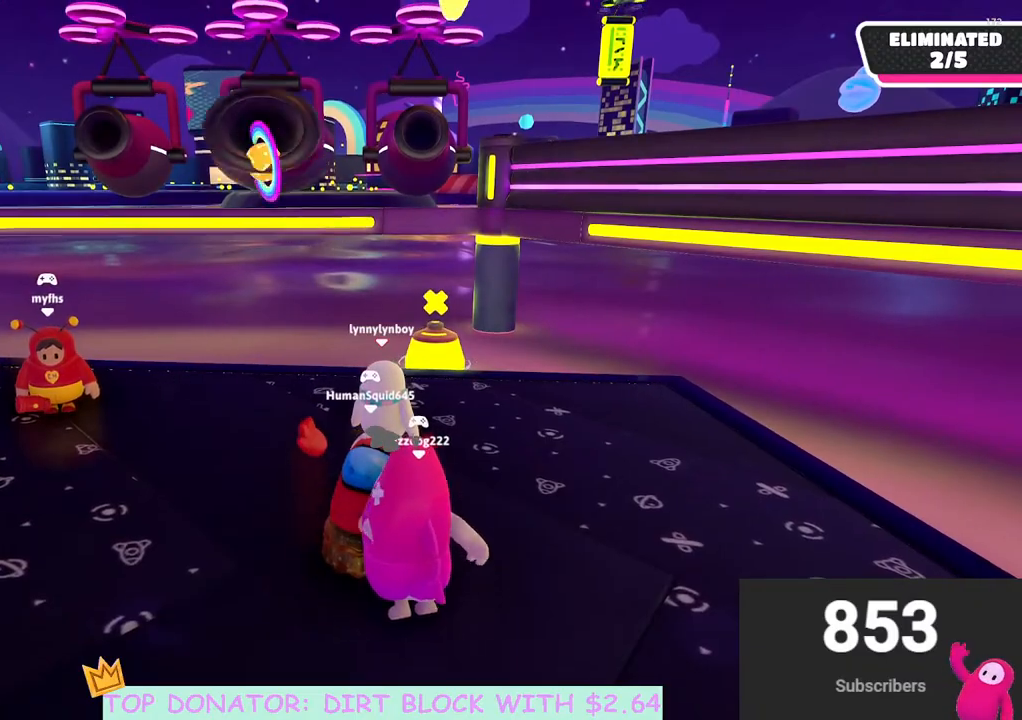
{"buttons": [], "left_stick": "left", "right_stick": "center", "events": [[350, "left_stick", "left"]]}